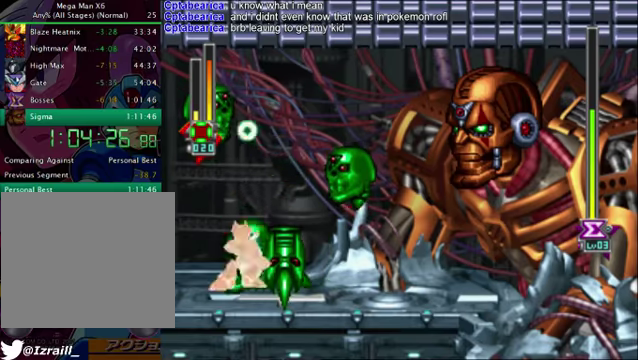
Gameplay with a controller (PlayStation layout); each line is a JSON object with the inputs held at the frame after it. "button_events" lists button changes between this image and that frame as [ms after this image, input, new state], when the widget could be followed in between (sticks are given only as held states).
{"buttons": ["SQUARE", "DPAD_DOWN"], "left_stick": "center", "right_stick": "center", "button_events": [[209, "CROSS", "up"], [293, "DPAD_RIGHT", "up"], [418, "DPAD_DOWN", "down"], [460, "SQUARE", "down"]]}
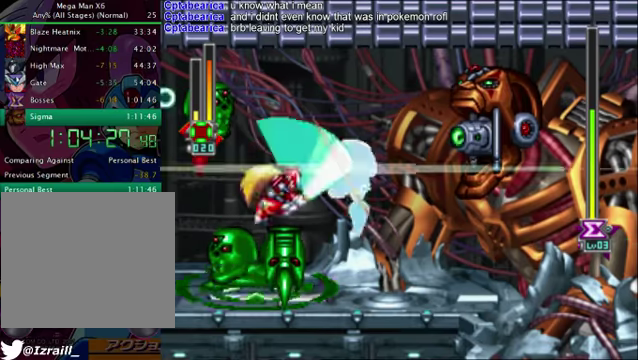
{"buttons": ["SQUARE", "DPAD_DOWN"], "left_stick": "center", "right_stick": "center"}
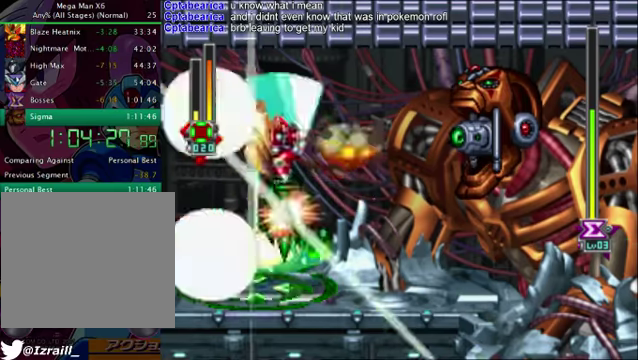
{"buttons": ["SQUARE", "DPAD_DOWN"], "left_stick": "center", "right_stick": "center"}
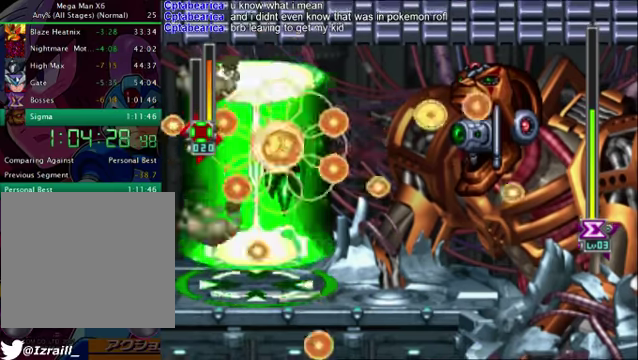
{"buttons": ["DPAD_LEFT"], "left_stick": "center", "right_stick": "center", "button_events": [[42, "SQUARE", "up"], [209, "DPAD_DOWN", "up"], [251, "SQUARE", "down"], [292, "DPAD_DOWN", "down"], [292, "DPAD_RIGHT", "down"], [334, "SQUARE", "up"], [376, "DPAD_RIGHT", "up"], [459, "DPAD_DOWN", "up"], [501, "DPAD_LEFT", "down"]]}
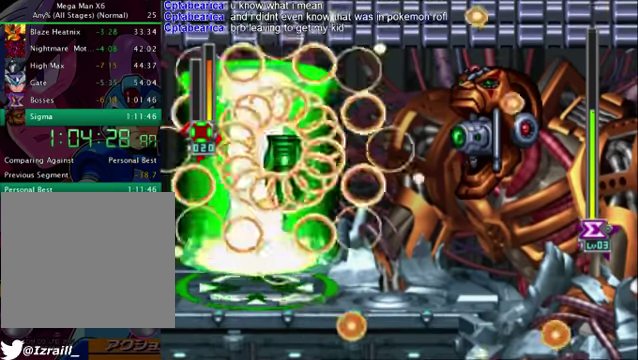
{"buttons": [], "left_stick": "center", "right_stick": "center", "button_events": [[83, "DPAD_LEFT", "up"]]}
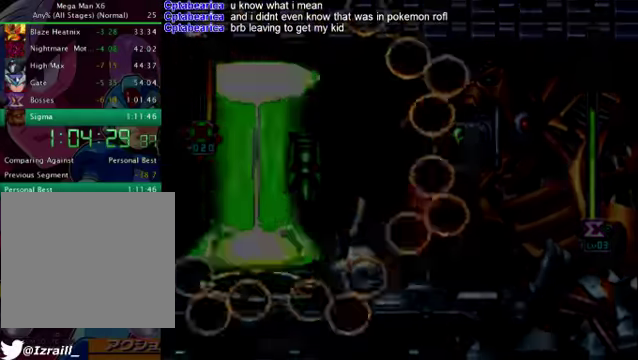
{"buttons": [], "left_stick": "center", "right_stick": "center", "button_events": []}
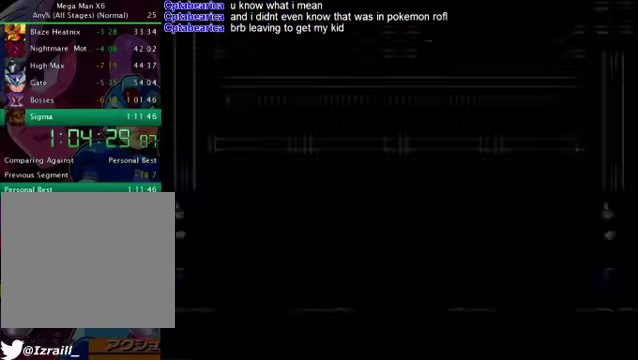
{"buttons": [], "left_stick": "center", "right_stick": "center", "button_events": []}
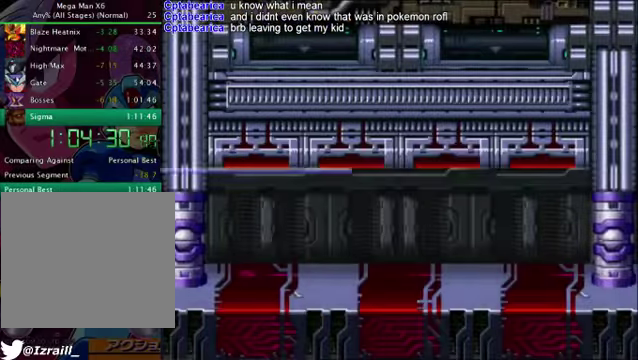
{"buttons": [], "left_stick": "center", "right_stick": "center", "button_events": []}
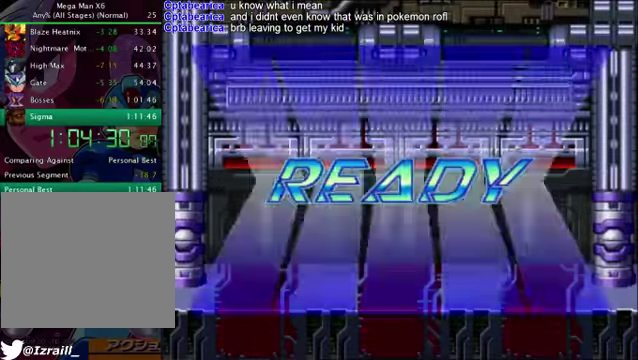
{"buttons": [], "left_stick": "center", "right_stick": "up", "button_events": []}
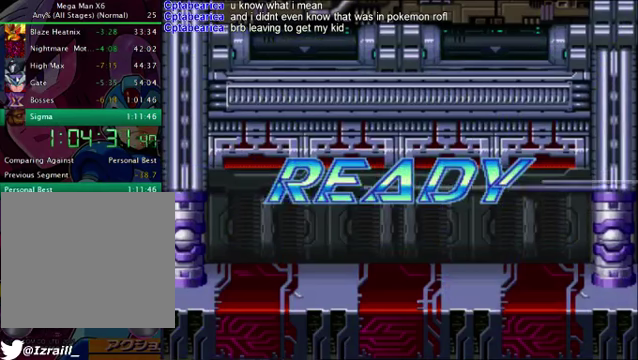
{"buttons": [], "left_stick": "center", "right_stick": "up", "button_events": []}
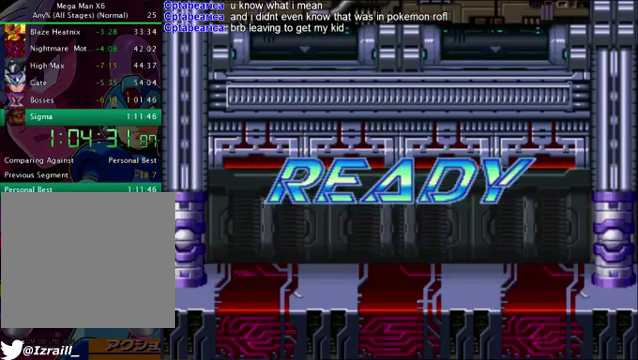
{"buttons": [], "left_stick": "center", "right_stick": "up", "button_events": []}
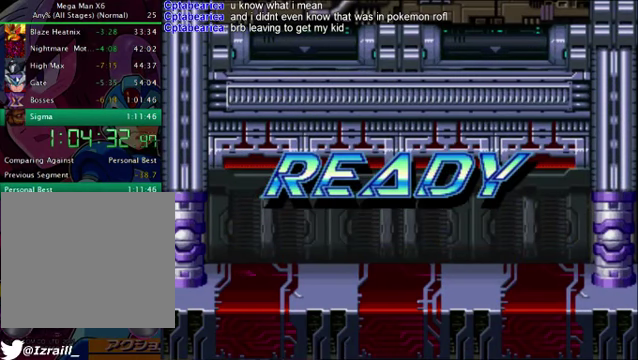
{"buttons": [], "left_stick": "center", "right_stick": "up", "button_events": []}
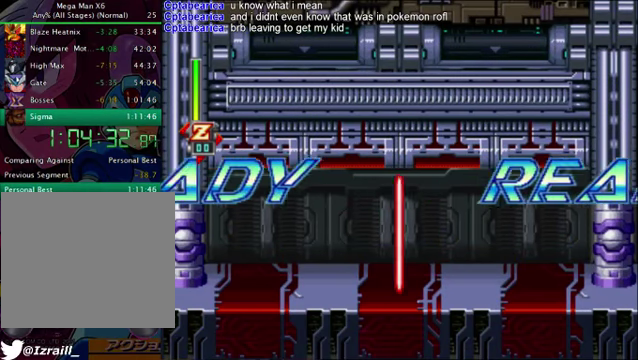
{"buttons": ["DPAD_RIGHT"], "left_stick": "center", "right_stick": "up", "button_events": [[418, "DPAD_RIGHT", "down"]]}
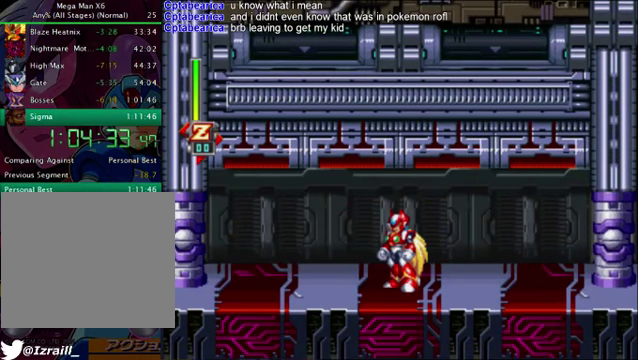
{"buttons": ["DPAD_RIGHT"], "left_stick": "center", "right_stick": "up", "button_events": []}
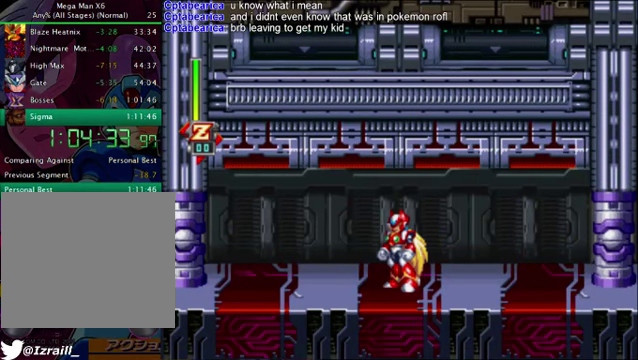
{"buttons": ["TRIANGLE", "DPAD_RIGHT"], "left_stick": "center", "right_stick": "up", "button_events": [[334, "TRIANGLE", "down"]]}
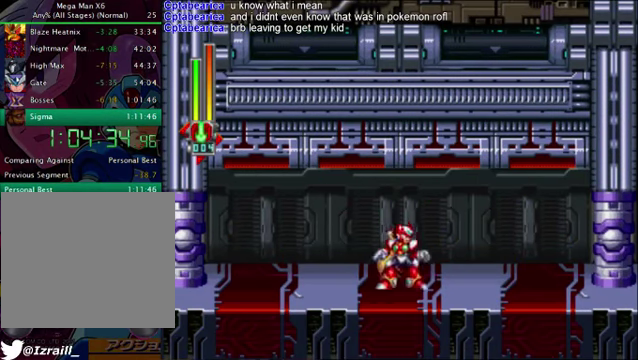
{"buttons": ["R1", "DPAD_RIGHT"], "left_stick": "center", "right_stick": "up", "button_events": [[209, "TRIANGLE", "up"], [334, "R1", "down"]]}
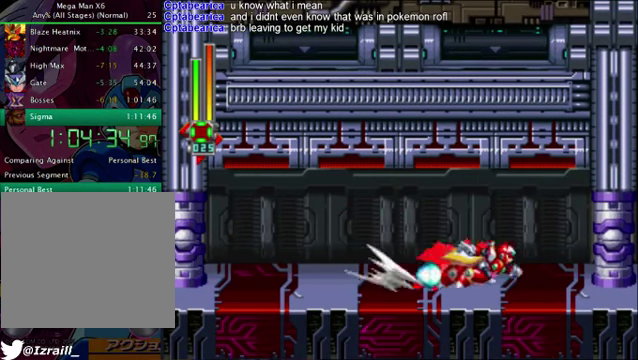
{"buttons": [], "left_stick": "center", "right_stick": "up", "button_events": [[250, "R1", "up"], [334, "DPAD_RIGHT", "up"]]}